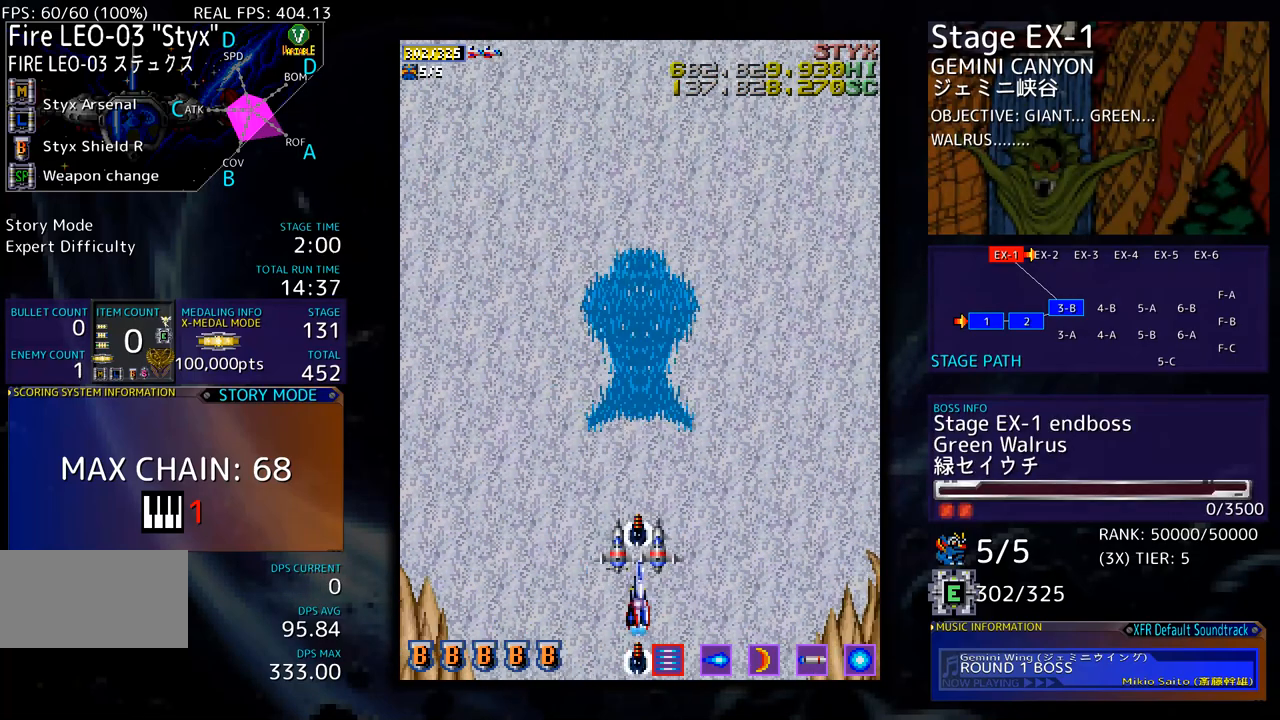
Gameplay with a controller; each line is a JSON object with the inputs held at the frame after it. "events" lists button and stick changes between this image and that frame as [ms after this image, input, new state], when the widget could be followed in between. Not read: L3 R3 other_buttons.
{"buttons": [], "events": []}
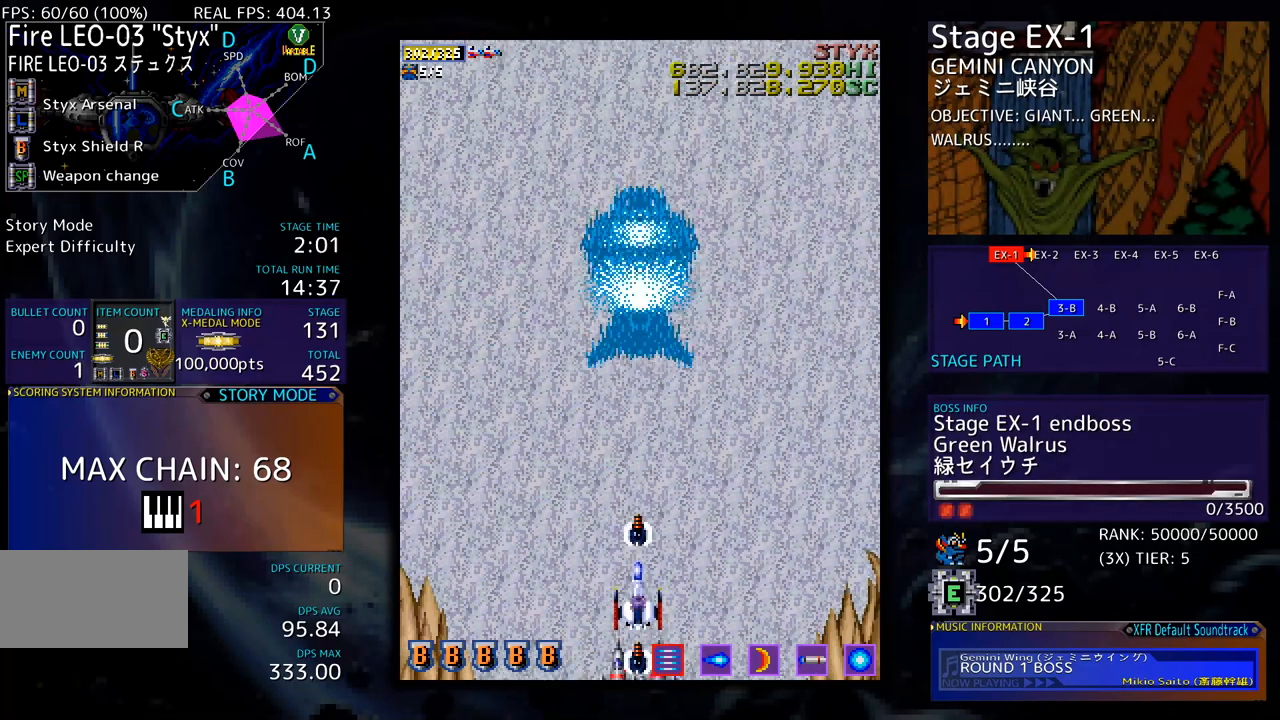
{"buttons": [], "events": []}
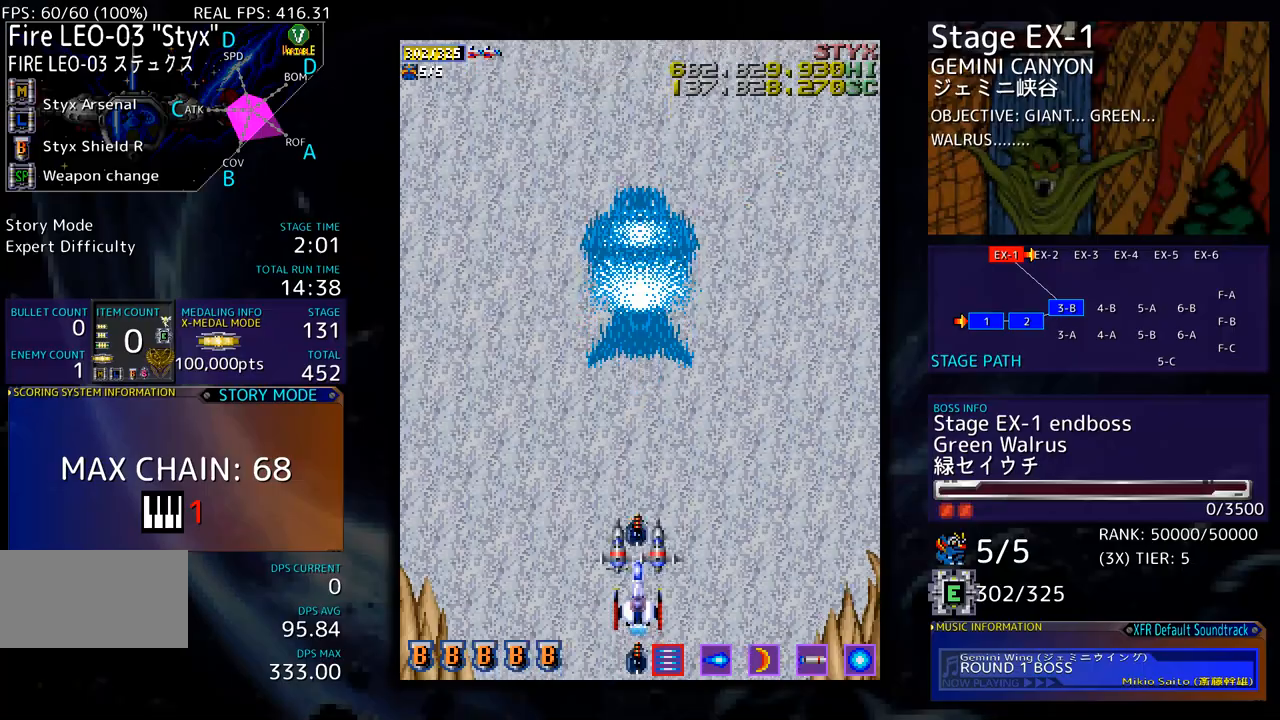
{"buttons": ["DPAD_RIGHT"], "events": [[234, "DPAD_DOWN", "down"], [351, "DPAD_DOWN", "up"], [485, "DPAD_RIGHT", "down"]]}
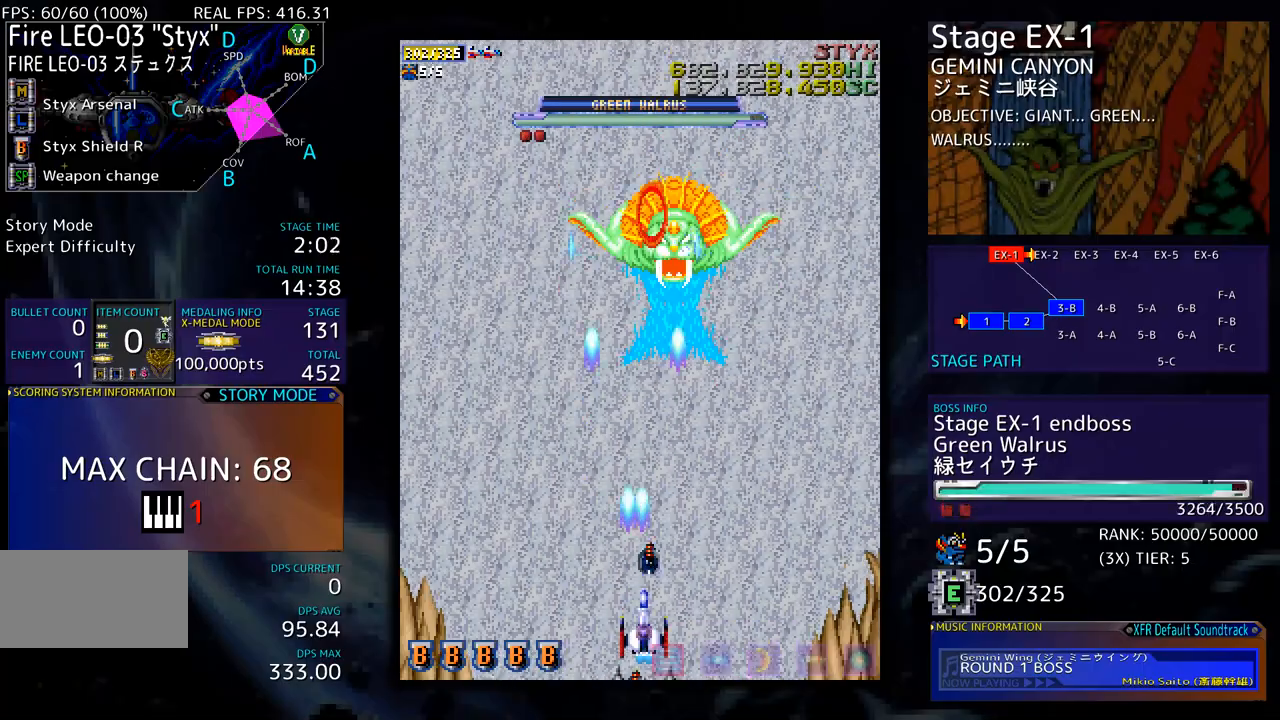
{"buttons": [], "events": [[33, "DPAD_RIGHT", "up"], [167, "DPAD_RIGHT", "down"], [234, "DPAD_RIGHT", "up"], [401, "DPAD_RIGHT", "down"], [451, "DPAD_RIGHT", "up"]]}
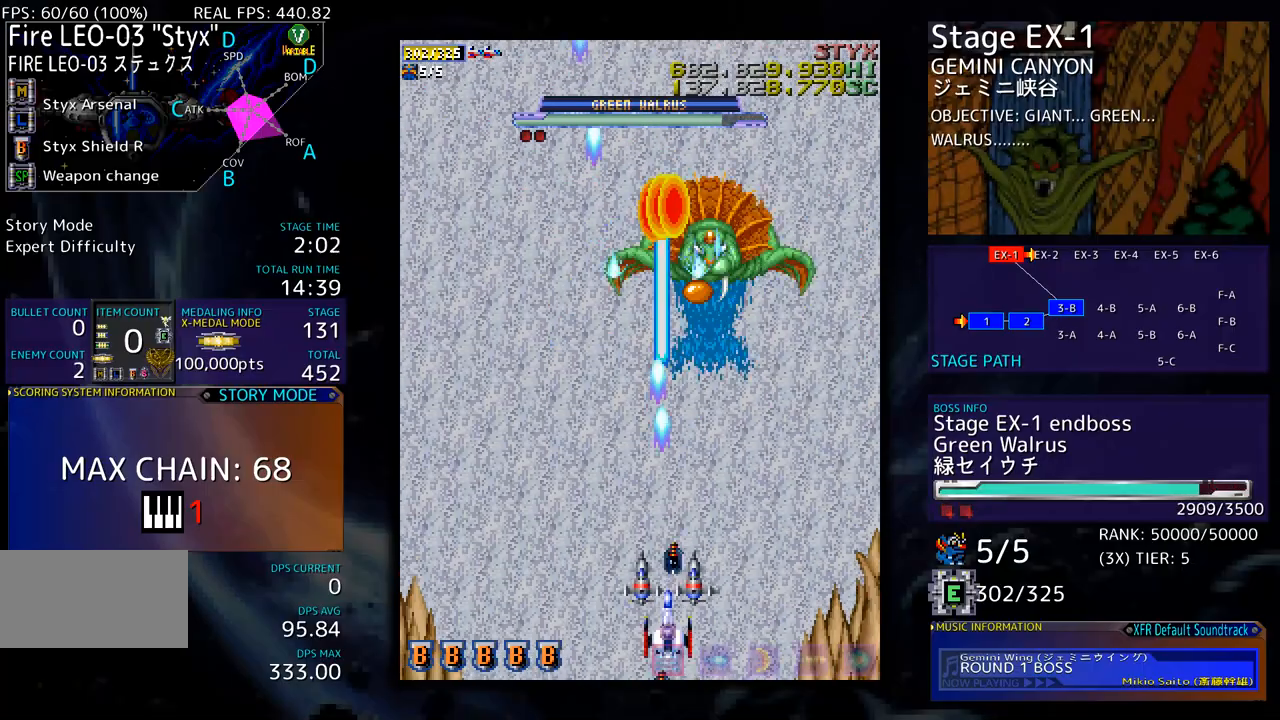
{"buttons": ["DPAD_RIGHT"], "events": [[83, "DPAD_RIGHT", "down"], [133, "DPAD_RIGHT", "up"], [267, "DPAD_RIGHT", "down"], [334, "DPAD_RIGHT", "up"], [501, "DPAD_RIGHT", "down"]]}
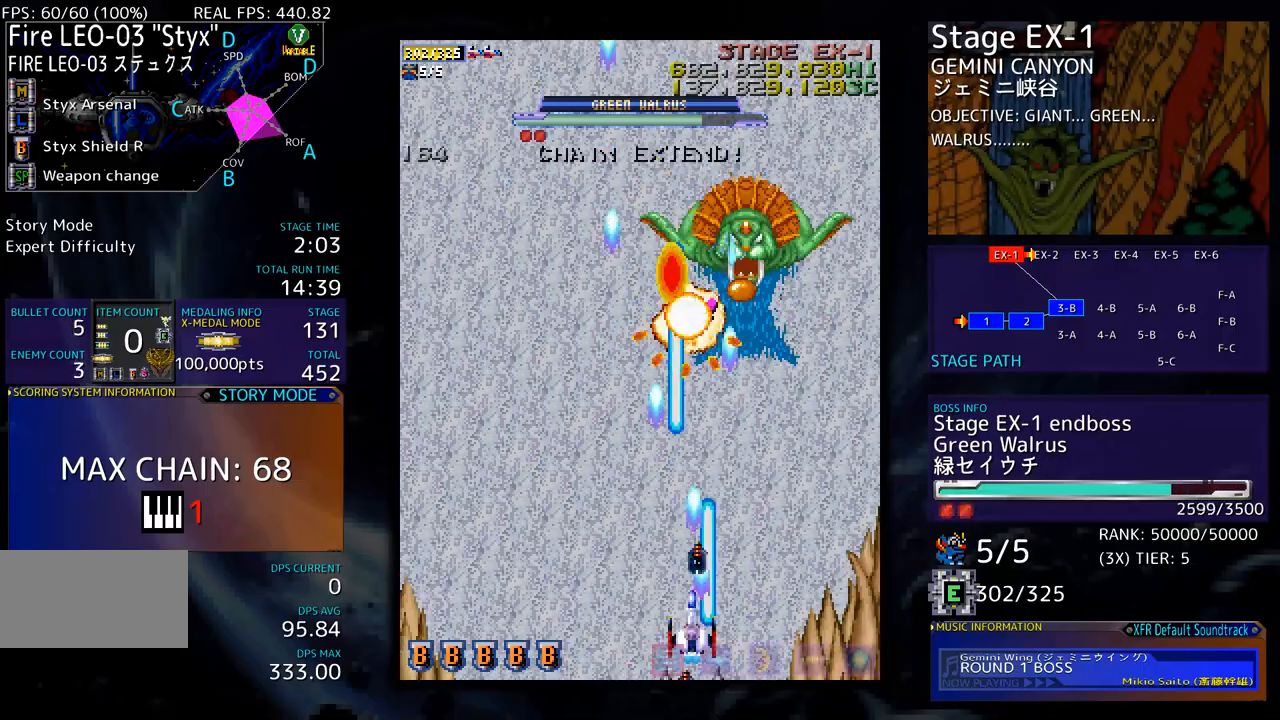
{"buttons": [], "events": [[67, "DPAD_RIGHT", "up"], [184, "DPAD_RIGHT", "down"], [234, "DPAD_RIGHT", "up"]]}
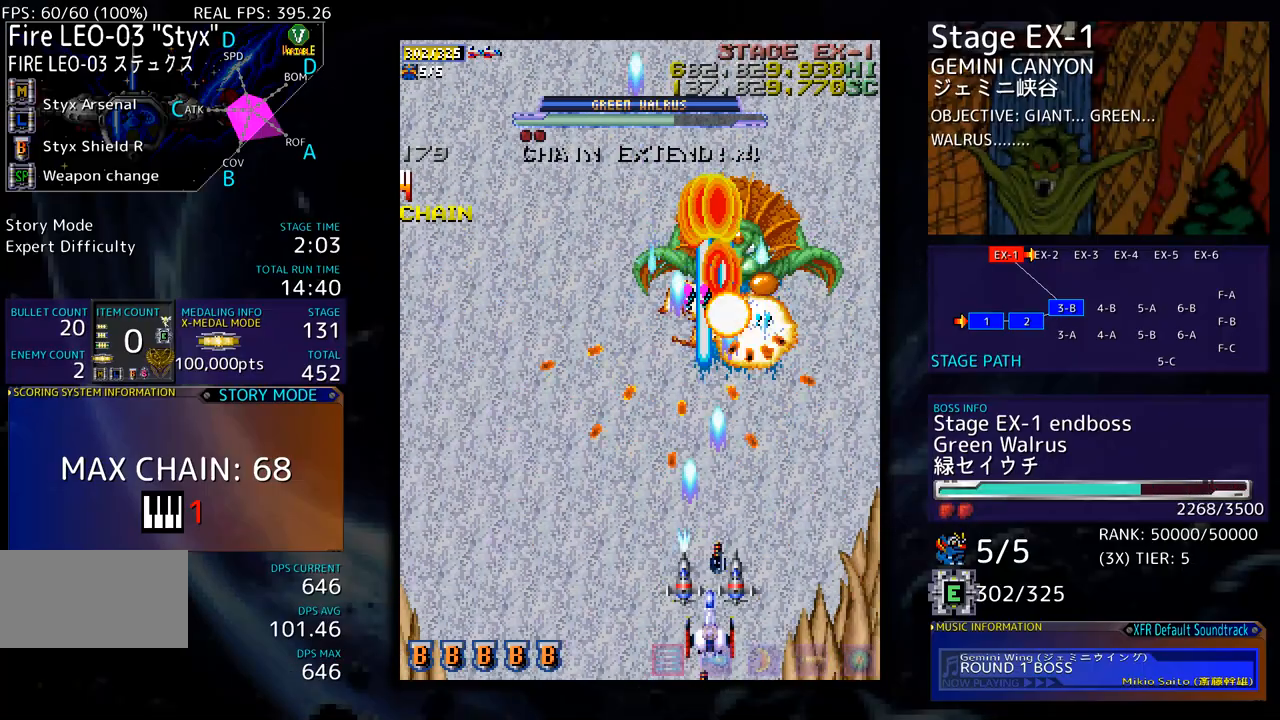
{"buttons": [], "events": [[17, "DPAD_RIGHT", "down"], [100, "DPAD_RIGHT", "up"], [234, "DPAD_LEFT", "down"], [318, "DPAD_LEFT", "up"]]}
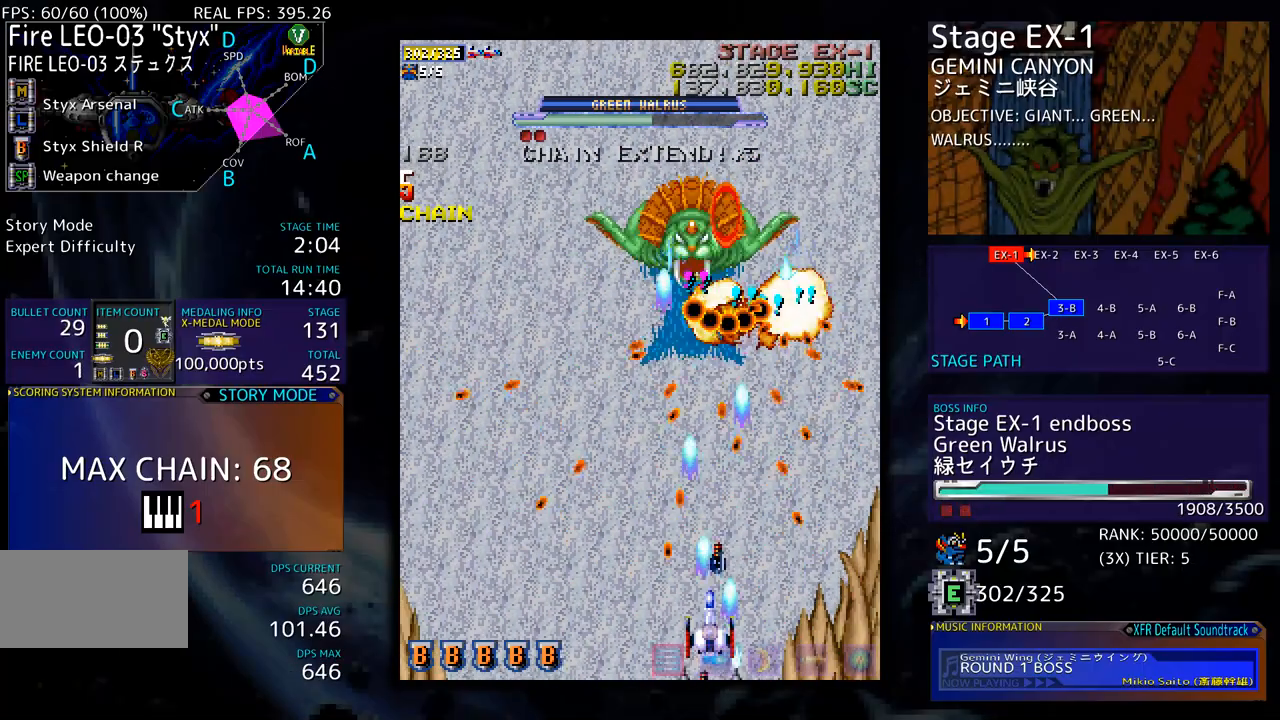
{"buttons": [], "events": [[17, "DPAD_LEFT", "down"], [234, "DPAD_LEFT", "up"], [334, "DPAD_LEFT", "down"], [418, "DPAD_LEFT", "up"]]}
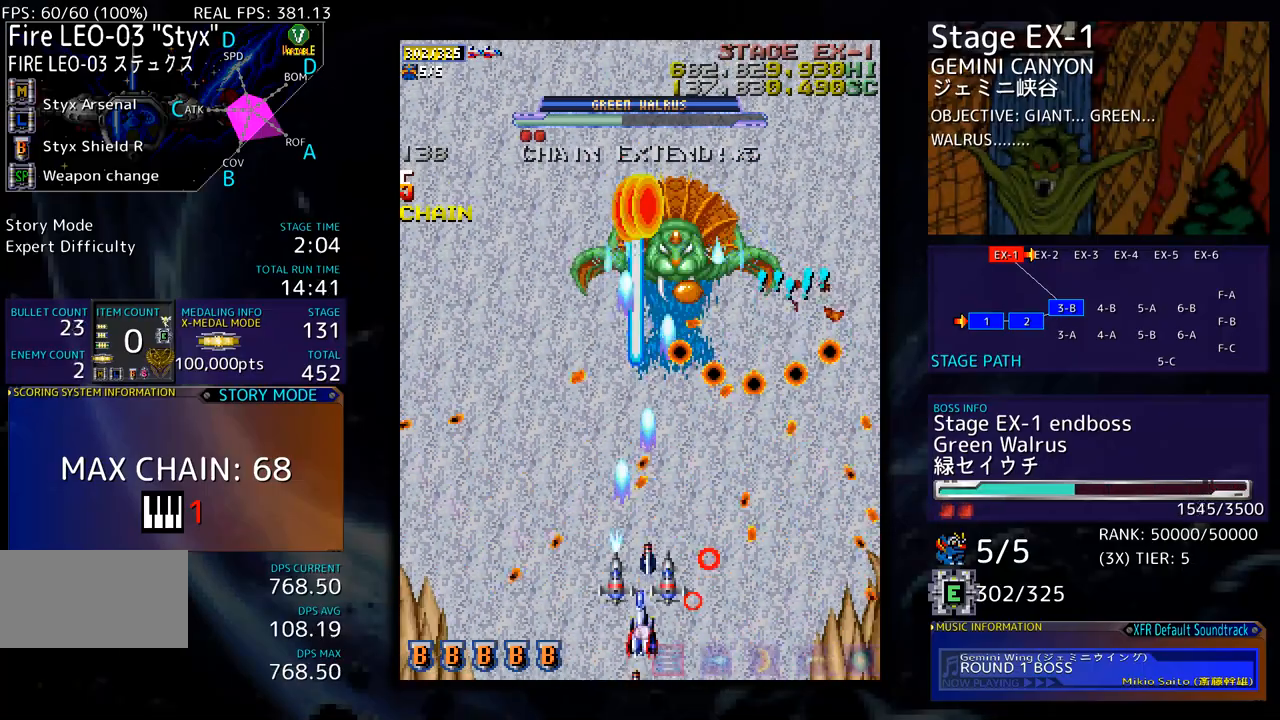
{"buttons": [], "events": [[318, "DPAD_RIGHT", "down"], [385, "DPAD_RIGHT", "up"]]}
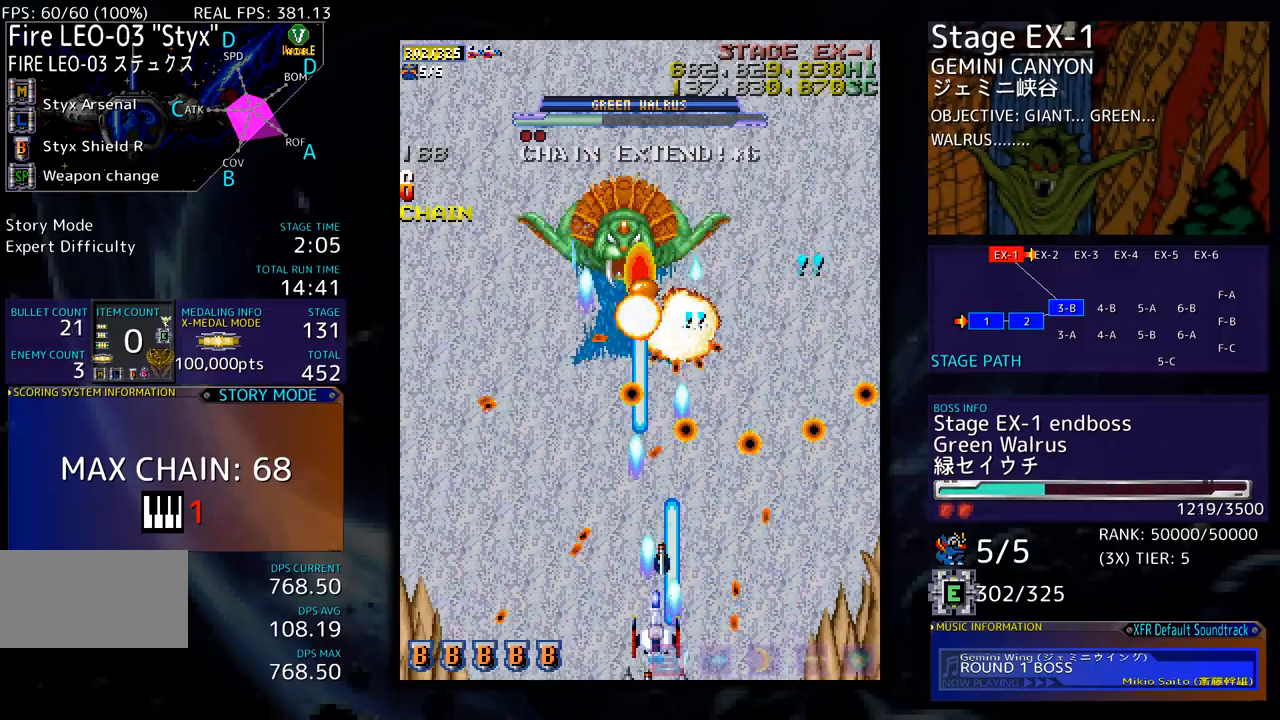
{"buttons": [], "events": [[267, "DPAD_LEFT", "down"], [317, "DPAD_LEFT", "up"]]}
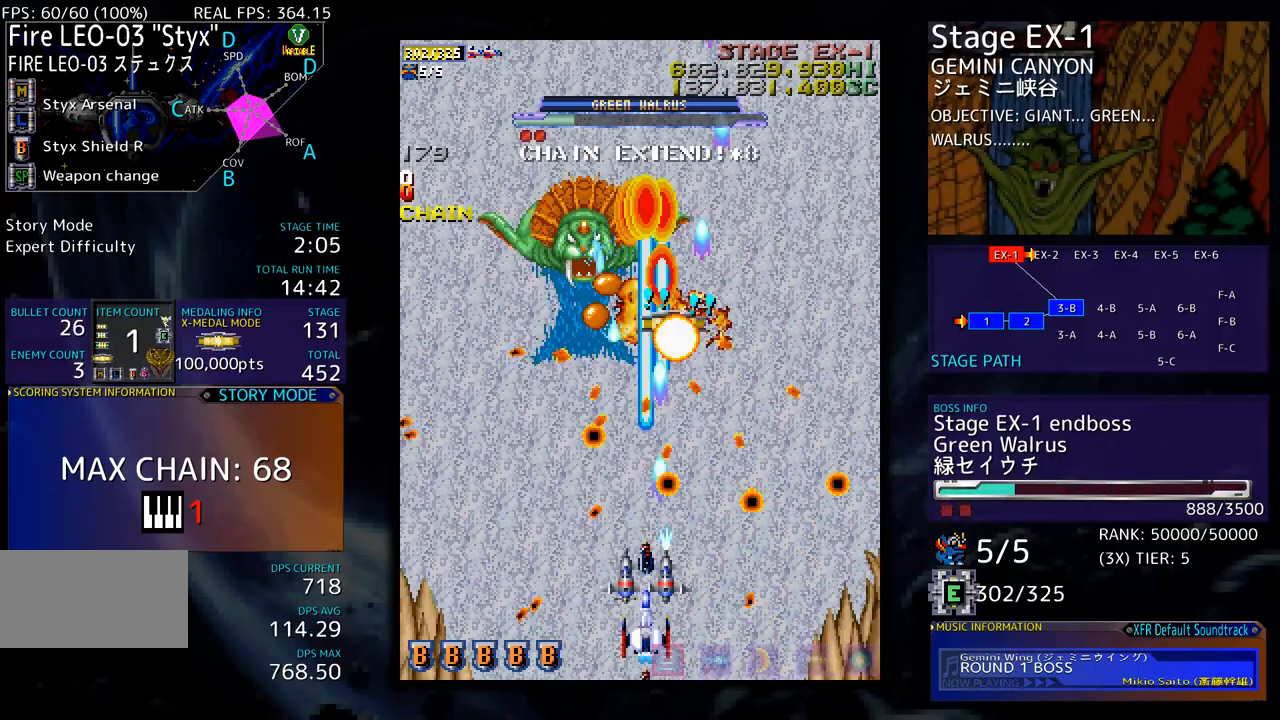
{"buttons": ["DPAD_LEFT"], "events": [[150, "DPAD_LEFT", "down"], [234, "DPAD_LEFT", "up"], [451, "DPAD_LEFT", "down"]]}
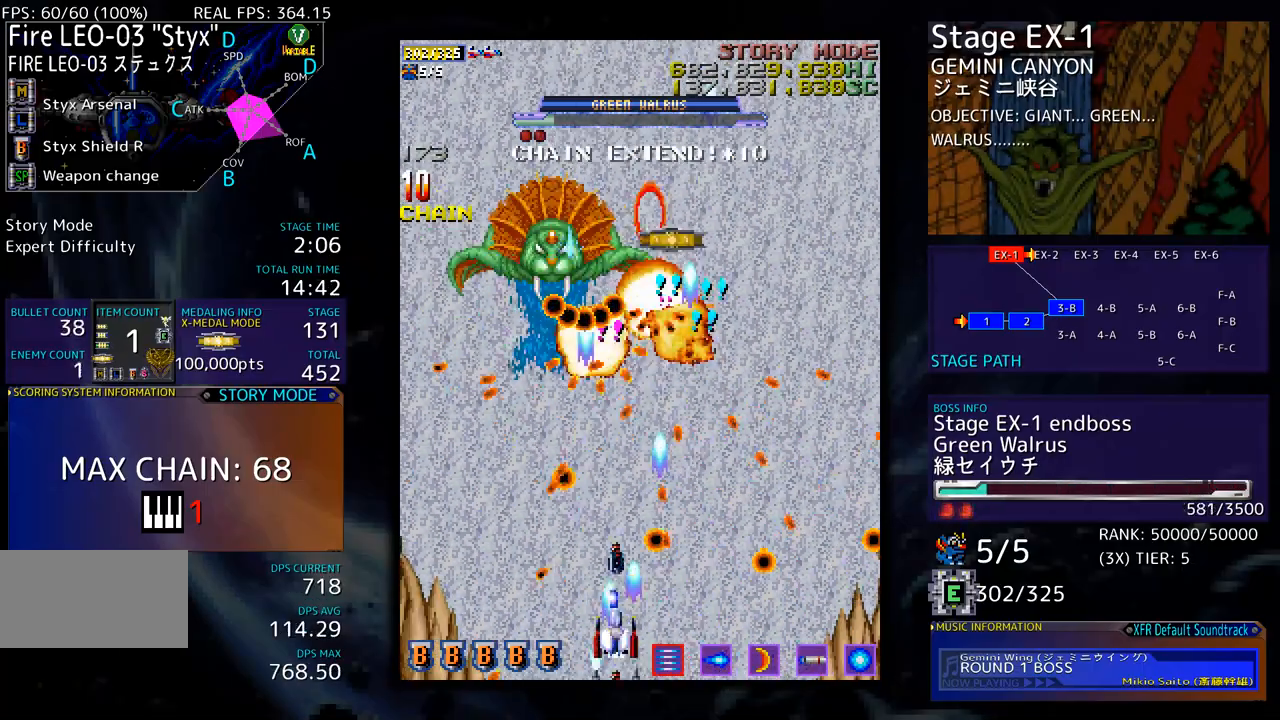
{"buttons": [], "events": [[17, "DPAD_LEFT", "up"], [151, "DPAD_LEFT", "down"], [184, "DPAD_LEFT", "up"], [301, "DPAD_LEFT", "down"], [384, "DPAD_LEFT", "up"]]}
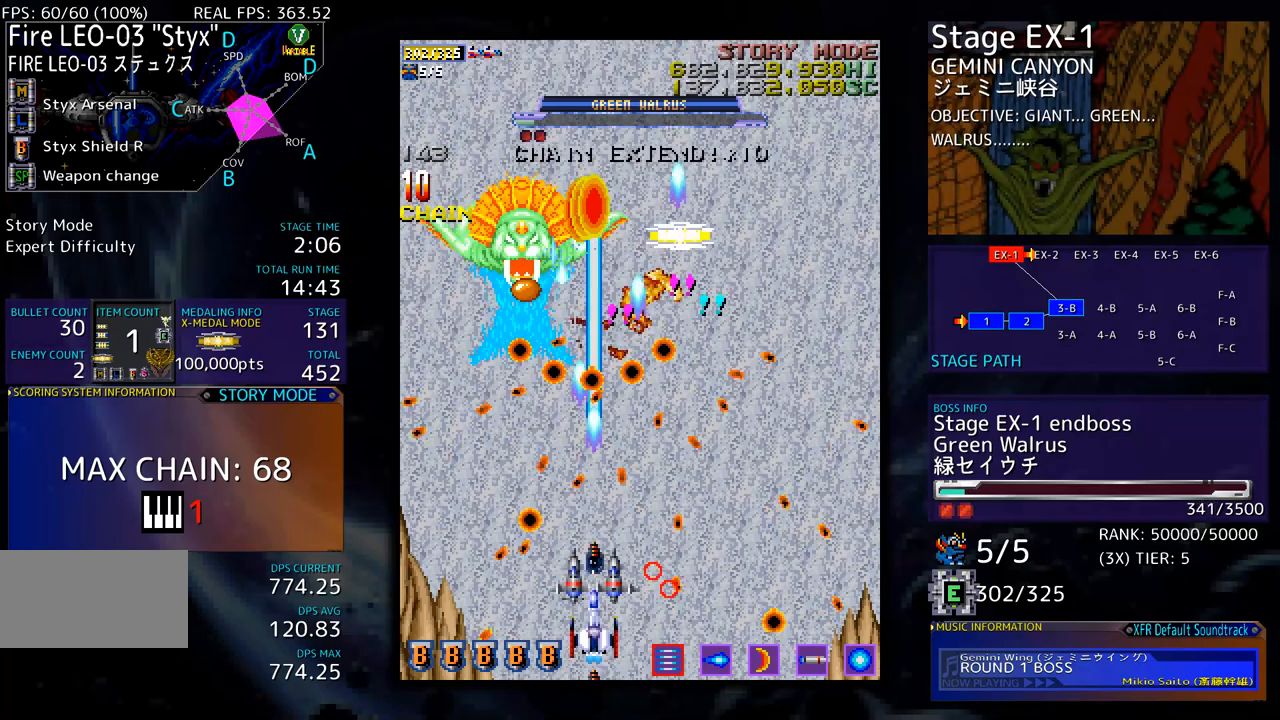
{"buttons": [], "events": [[117, "DPAD_LEFT", "down"], [201, "DPAD_LEFT", "up"]]}
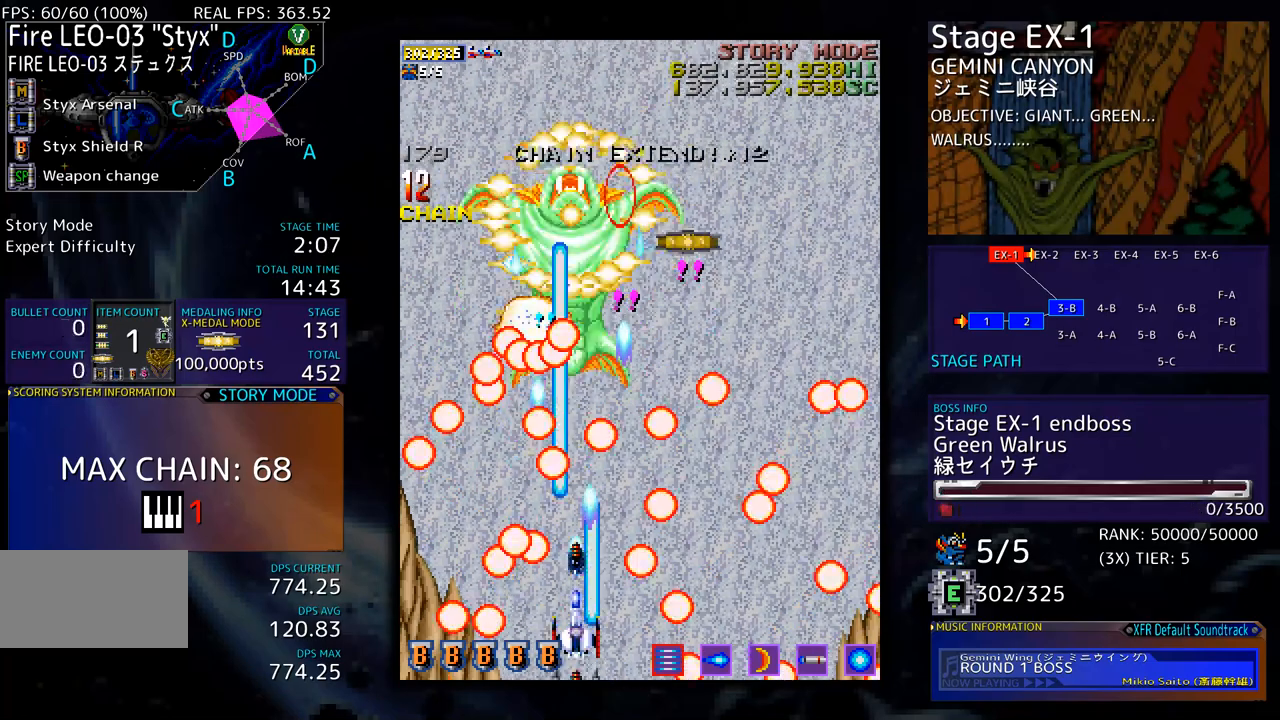
{"buttons": ["DPAD_UP"], "events": [[100, "DPAD_RIGHT", "down"], [167, "DPAD_RIGHT", "up"], [400, "DPAD_RIGHT", "down"], [417, "DPAD_UP", "down"], [451, "DPAD_RIGHT", "up"]]}
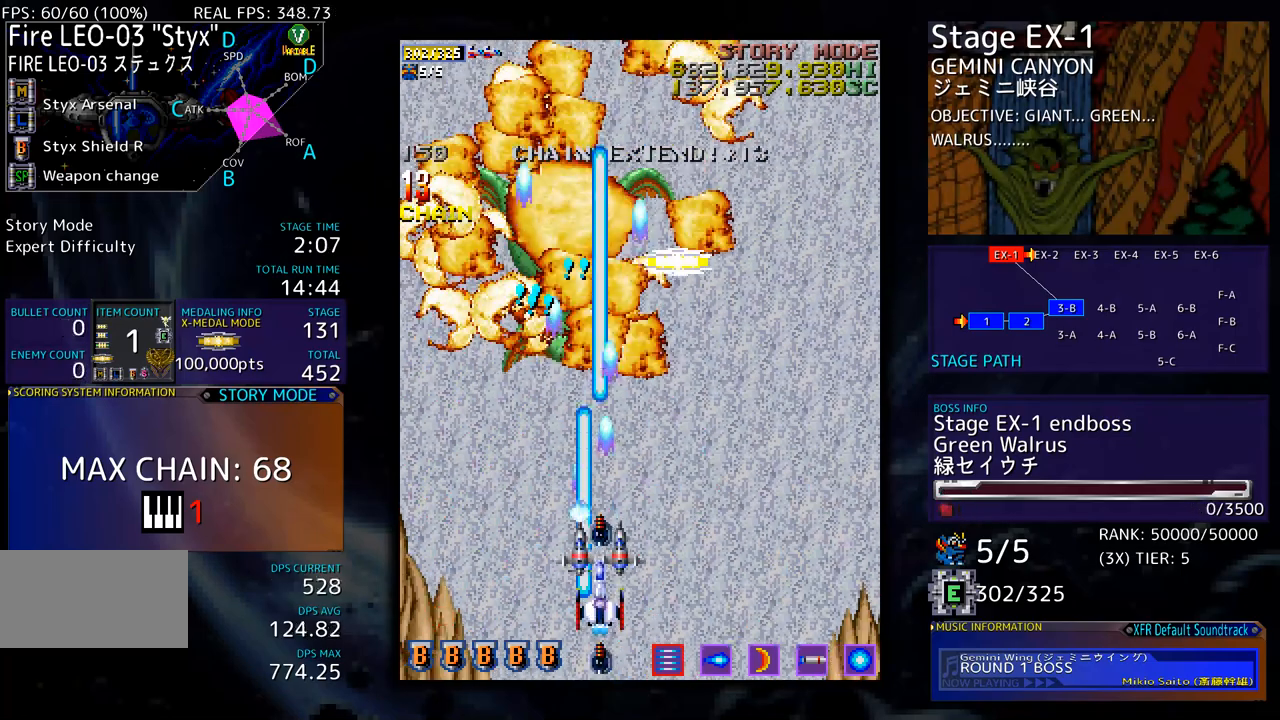
{"buttons": ["DPAD_UP", "DPAD_RIGHT"], "events": [[384, "DPAD_RIGHT", "down"]]}
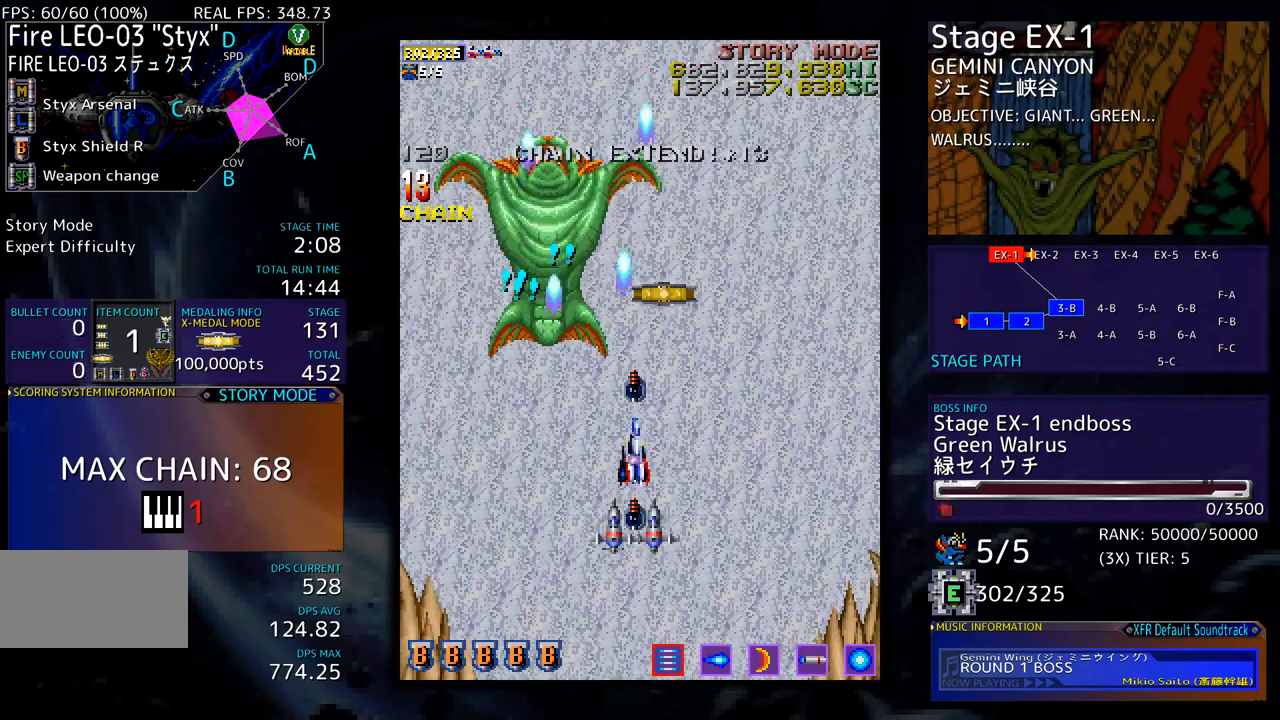
{"buttons": ["DPAD_DOWN"], "events": [[100, "DPAD_RIGHT", "up"], [384, "DPAD_RIGHT", "down"], [401, "DPAD_UP", "up"], [417, "DPAD_DOWN", "down"], [468, "DPAD_RIGHT", "up"]]}
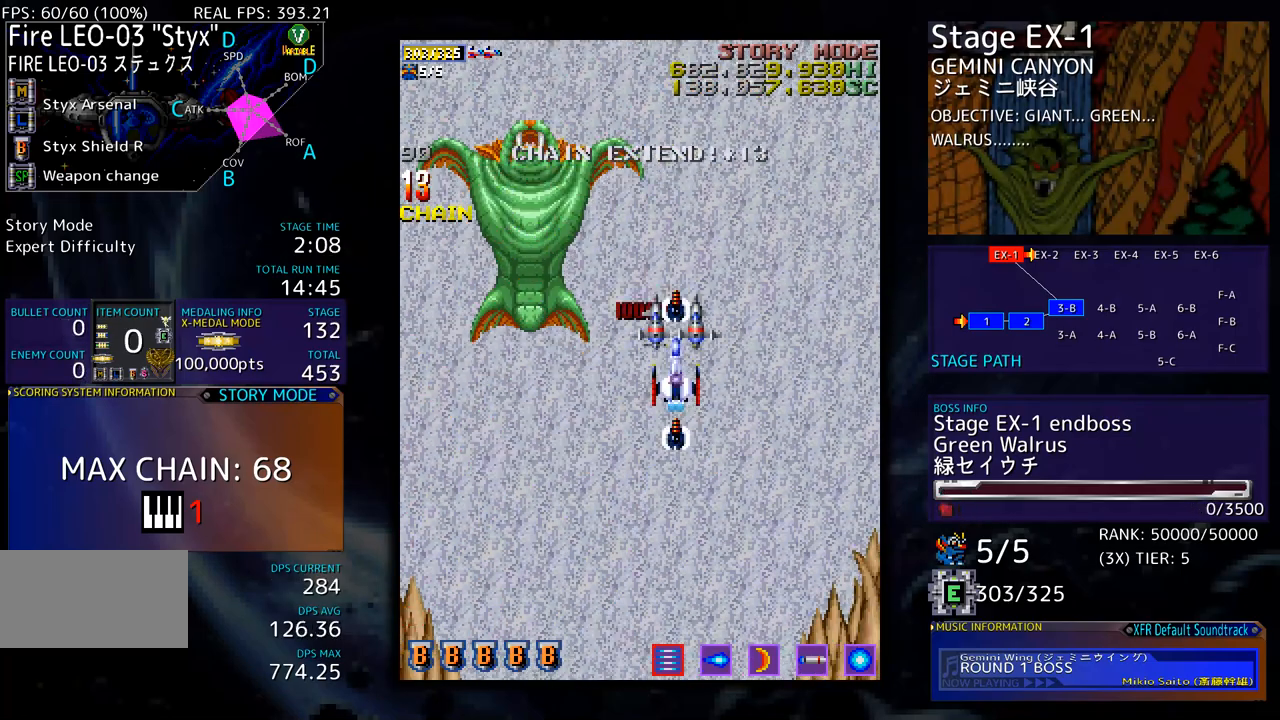
{"buttons": ["DPAD_DOWN", "DPAD_LEFT"], "events": [[167, "DPAD_LEFT", "down"]]}
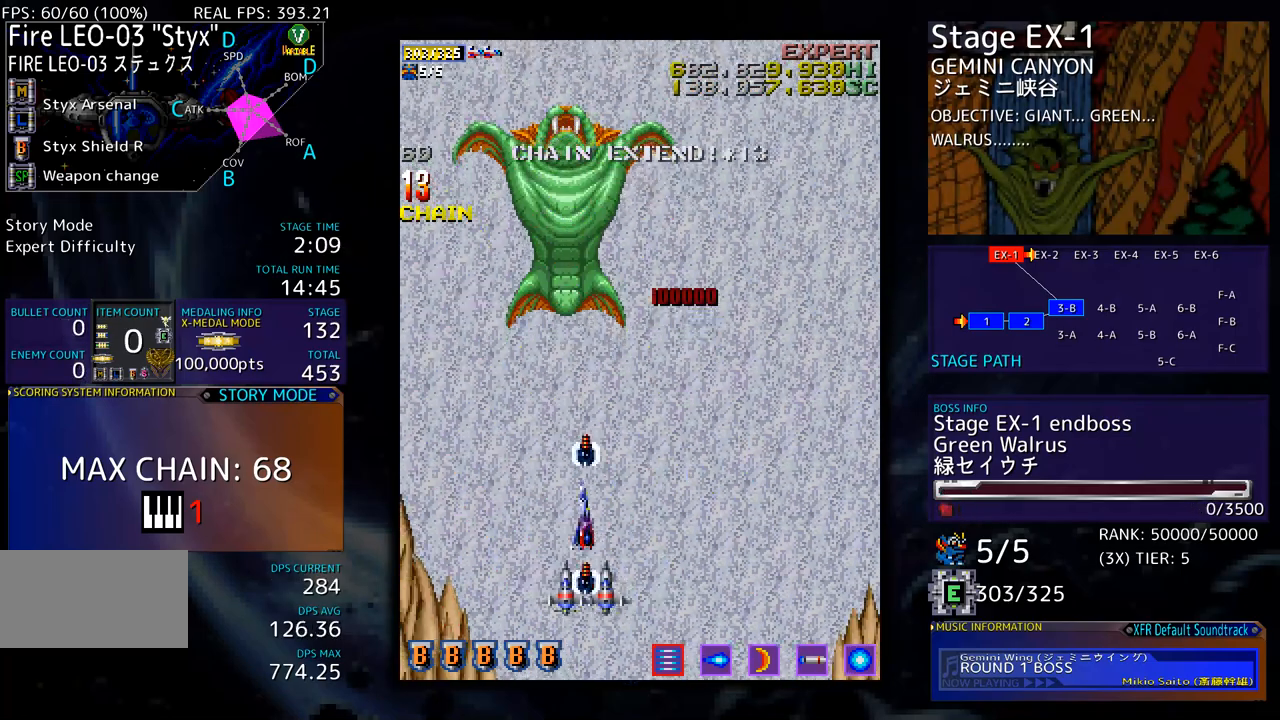
{"buttons": [], "events": [[151, "DPAD_DOWN", "up"], [167, "DPAD_LEFT", "up"]]}
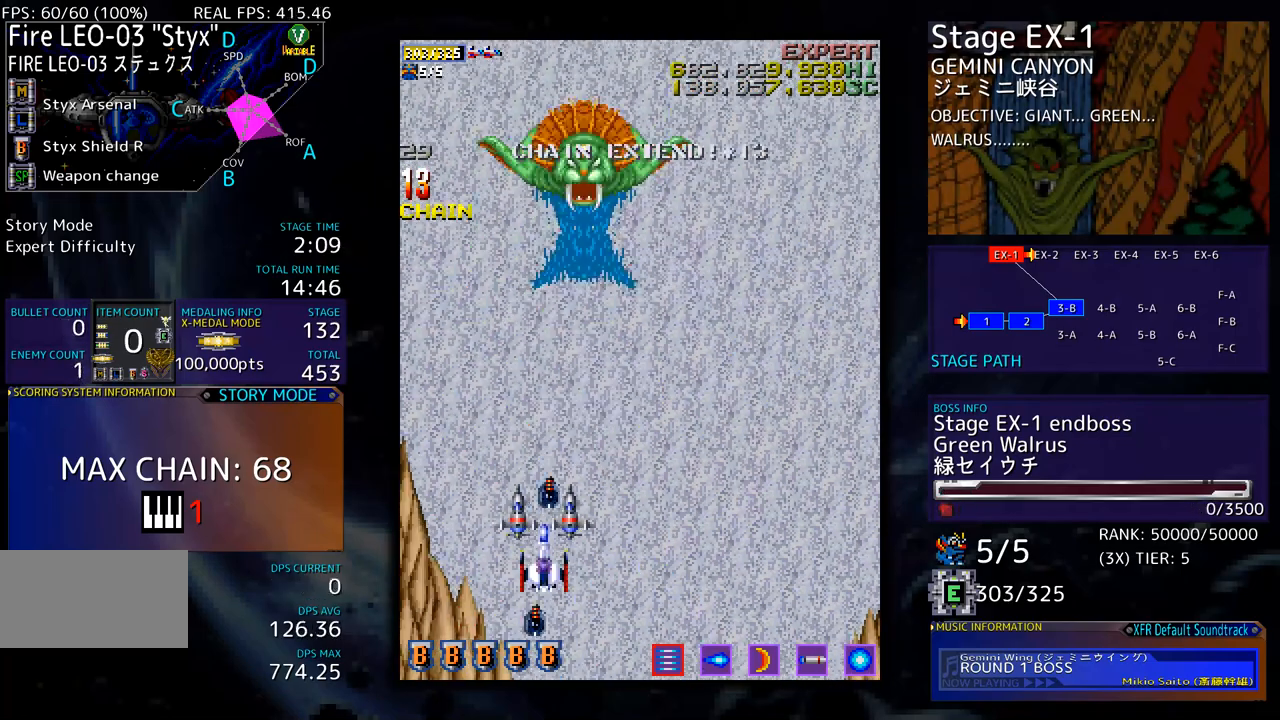
{"buttons": [], "events": []}
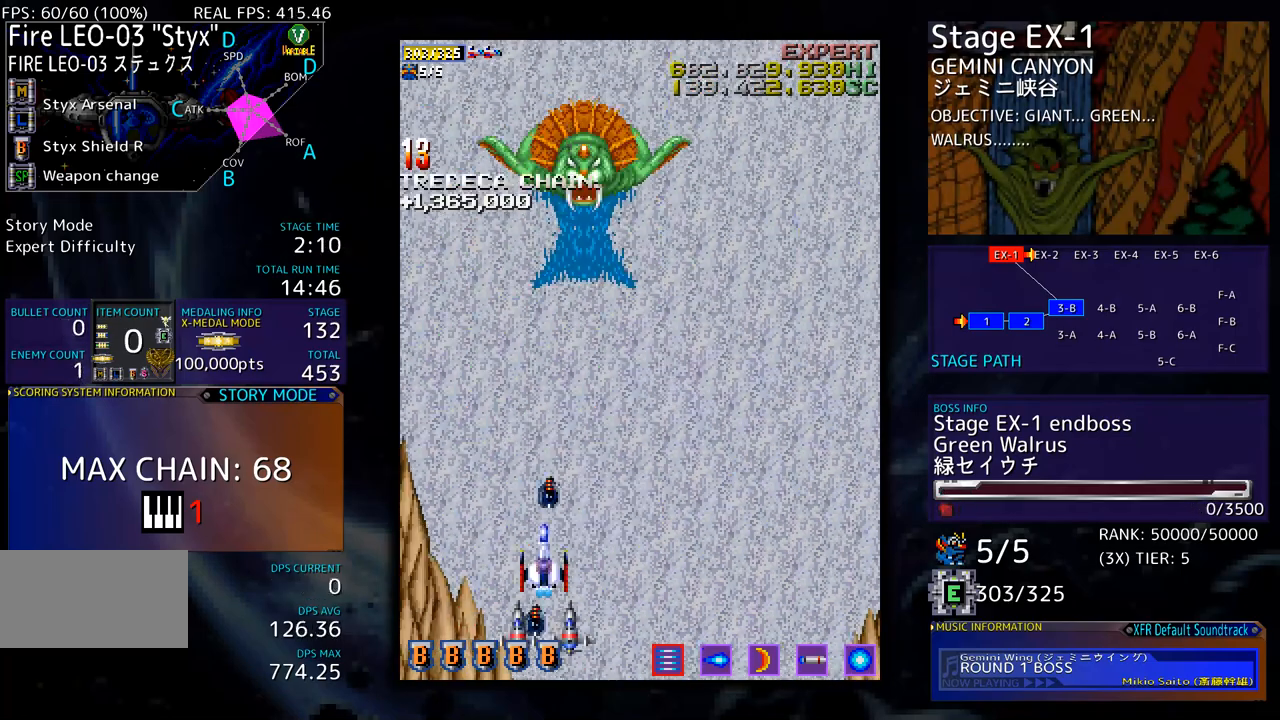
{"buttons": [], "events": []}
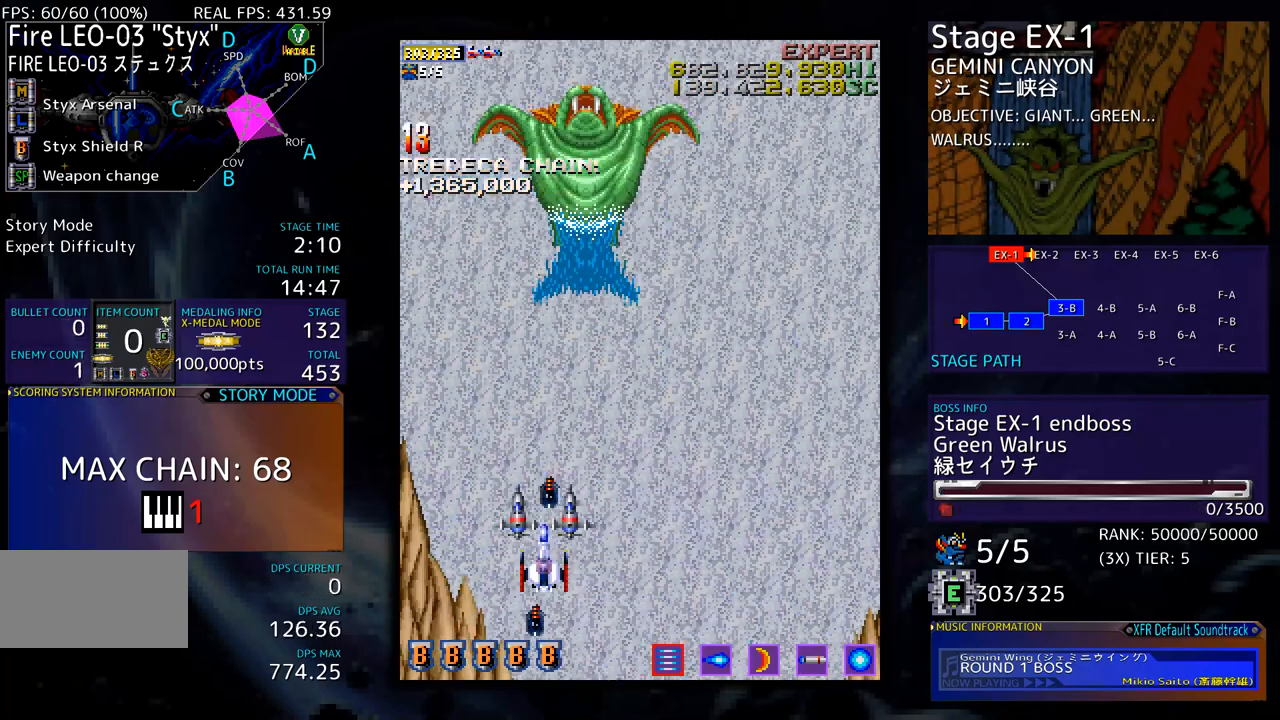
{"buttons": [], "events": []}
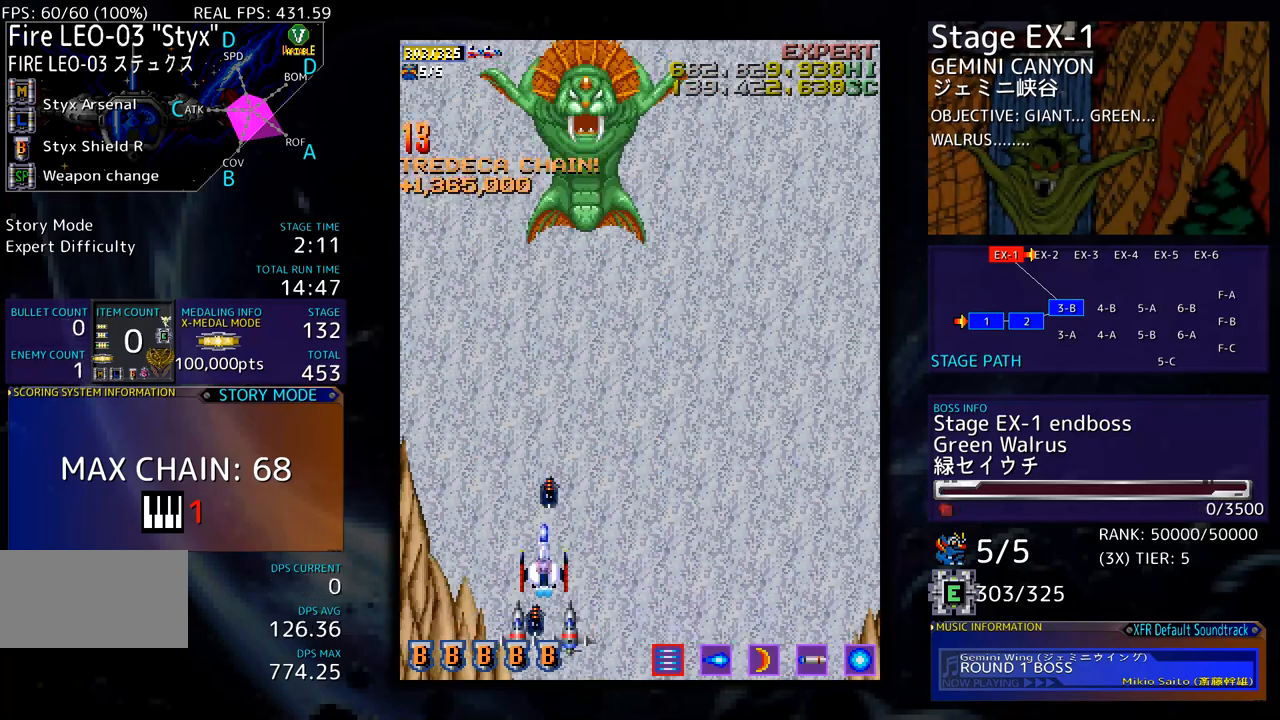
{"buttons": [], "events": [[200, "DPAD_RIGHT", "down"], [334, "DPAD_RIGHT", "up"]]}
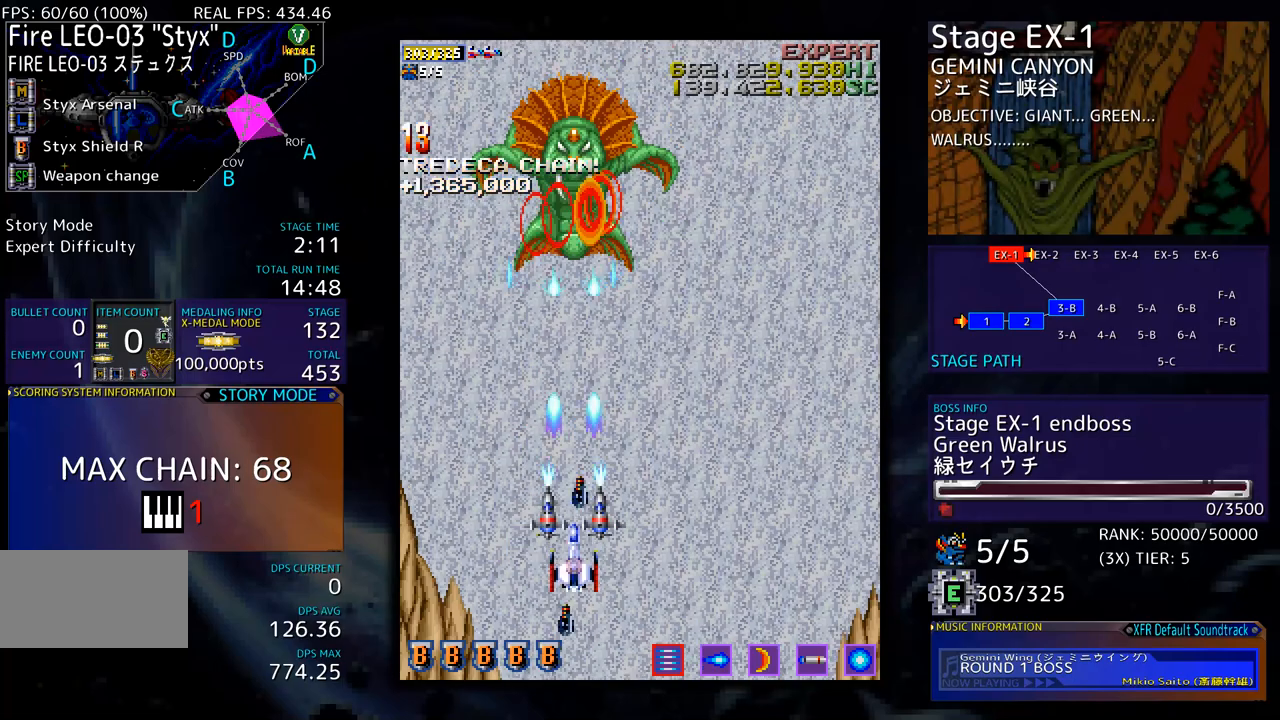
{"buttons": ["DPAD_DOWN", "DPAD_RIGHT"], "events": [[368, "DPAD_RIGHT", "down"], [384, "DPAD_DOWN", "down"]]}
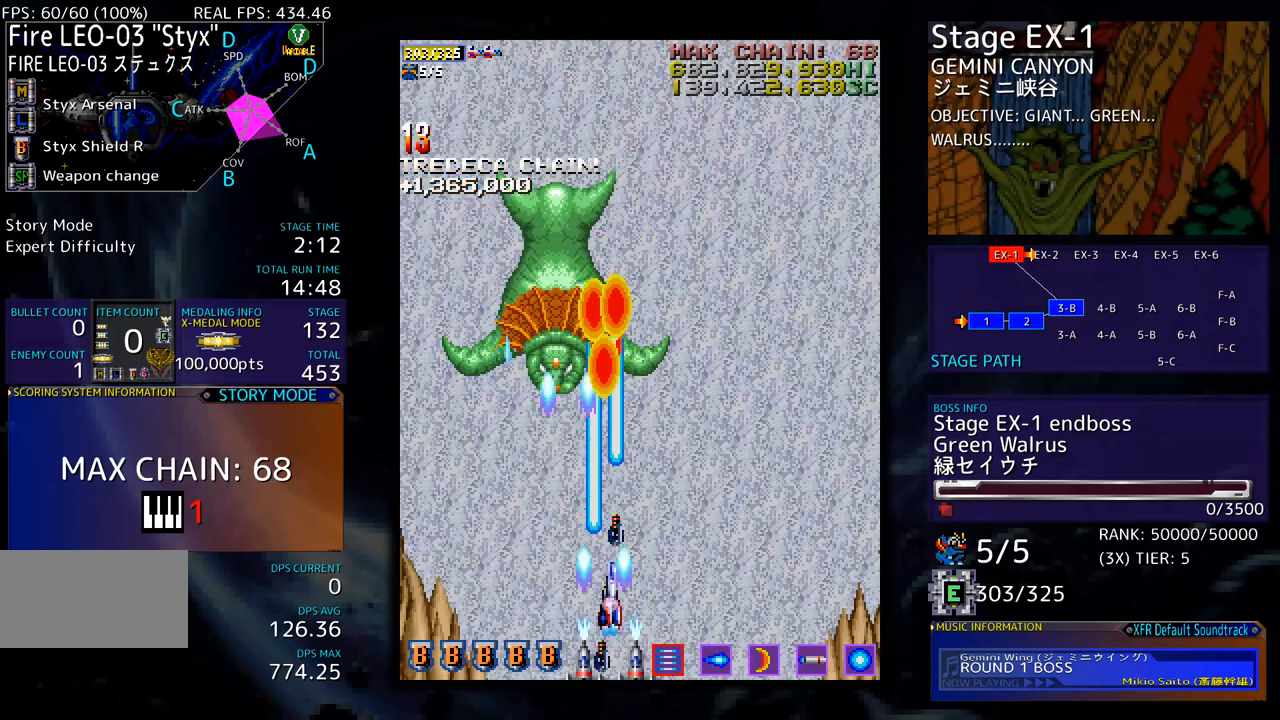
{"buttons": ["DPAD_RIGHT"], "events": [[384, "DPAD_DOWN", "up"]]}
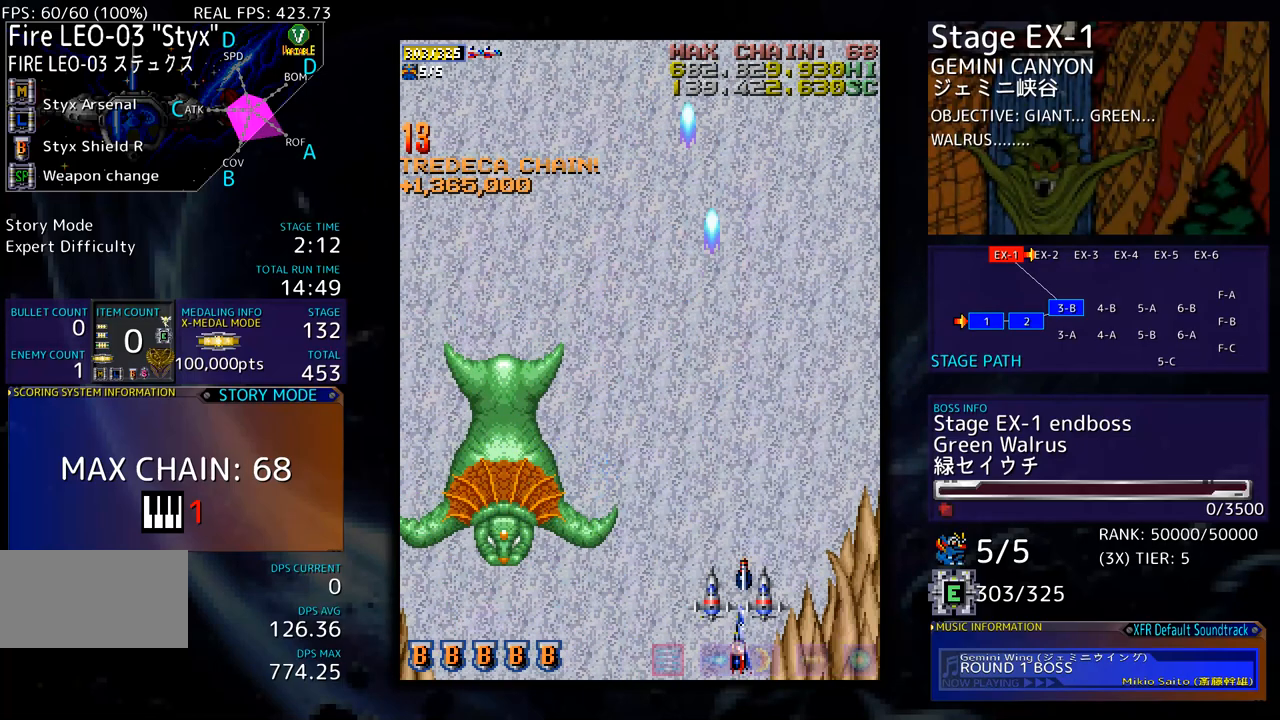
{"buttons": ["DPAD_UP", "DPAD_LEFT"], "events": [[50, "DPAD_UP", "down"], [284, "DPAD_RIGHT", "up"], [435, "DPAD_LEFT", "down"]]}
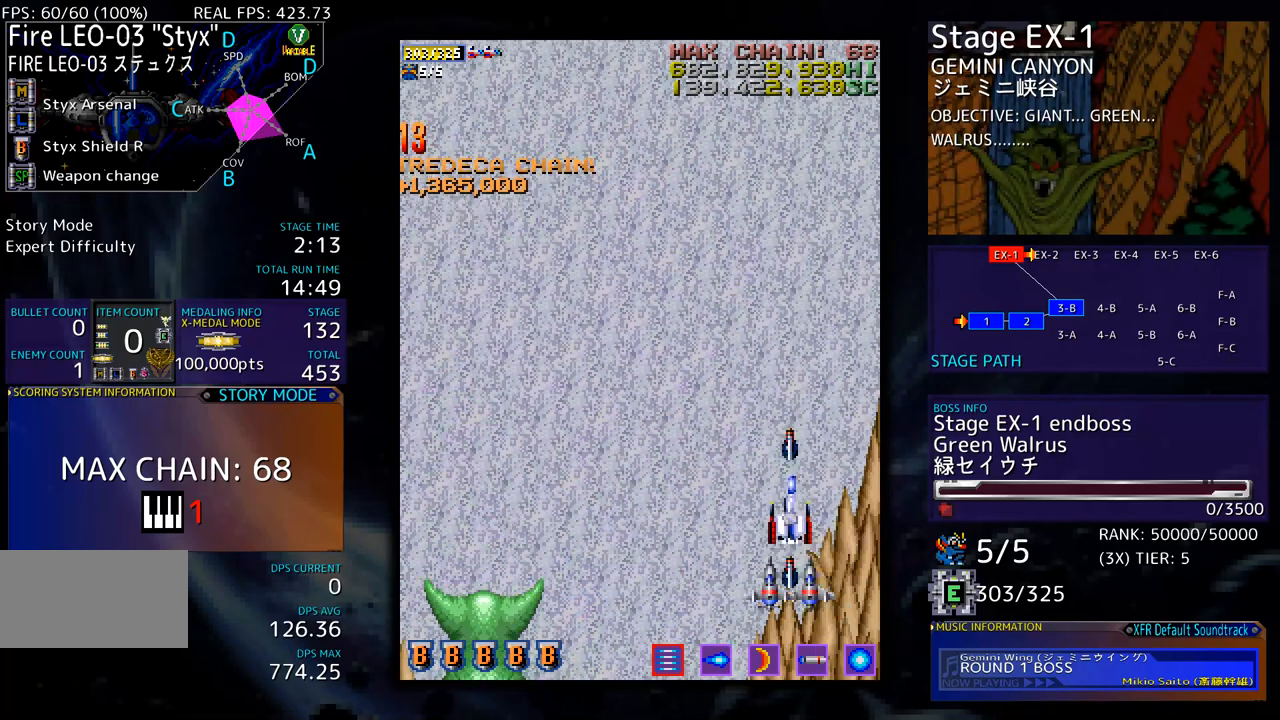
{"buttons": ["DPAD_LEFT"], "events": [[284, "DPAD_UP", "up"]]}
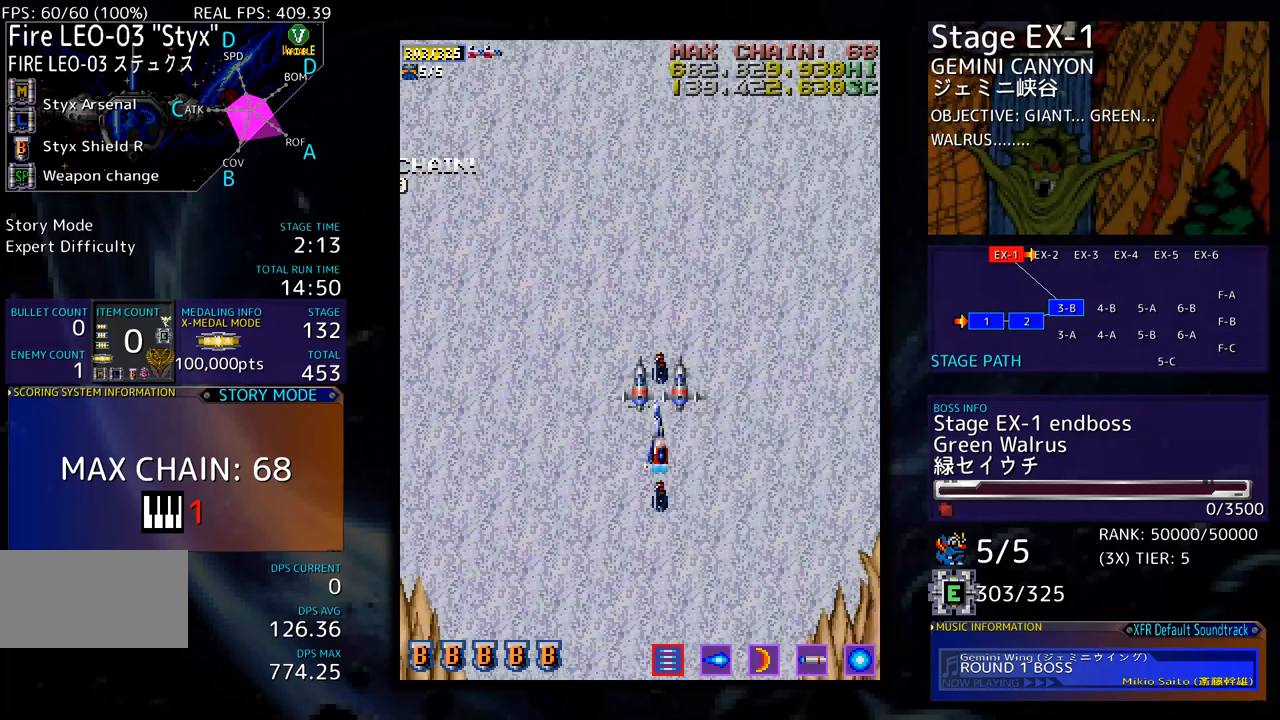
{"buttons": [], "events": [[50, "DPAD_LEFT", "up"]]}
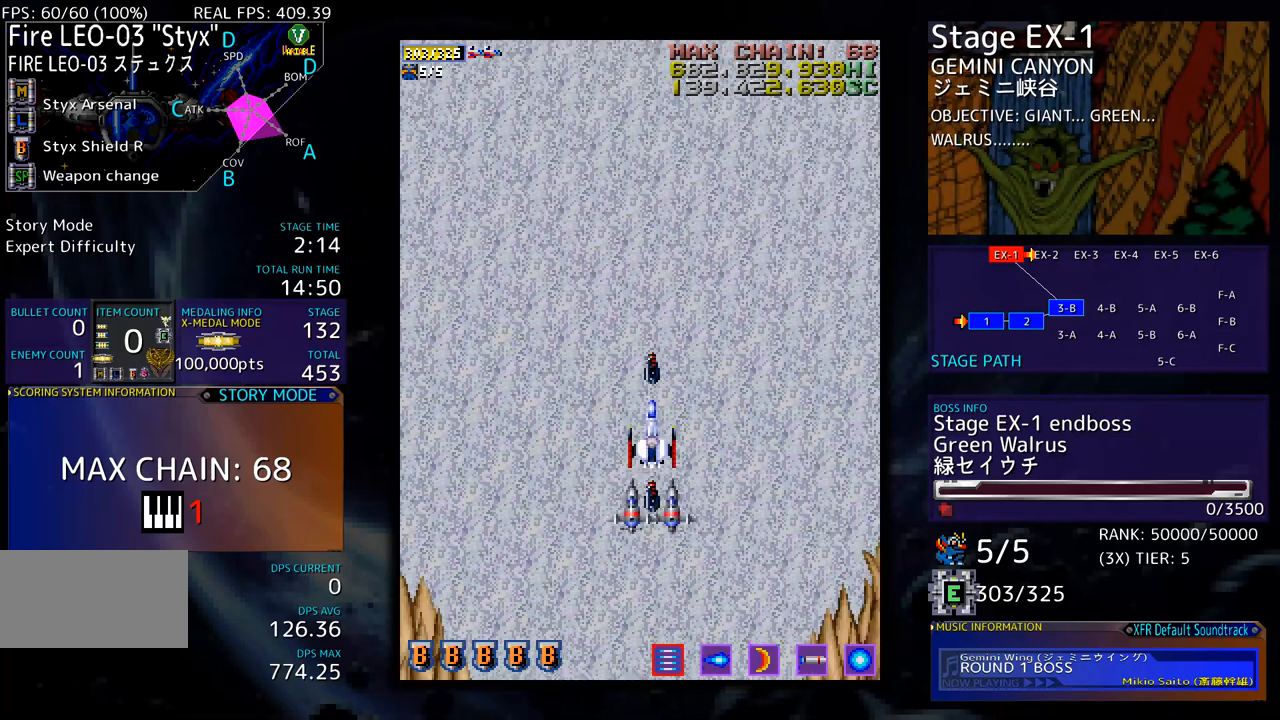
{"buttons": [], "events": []}
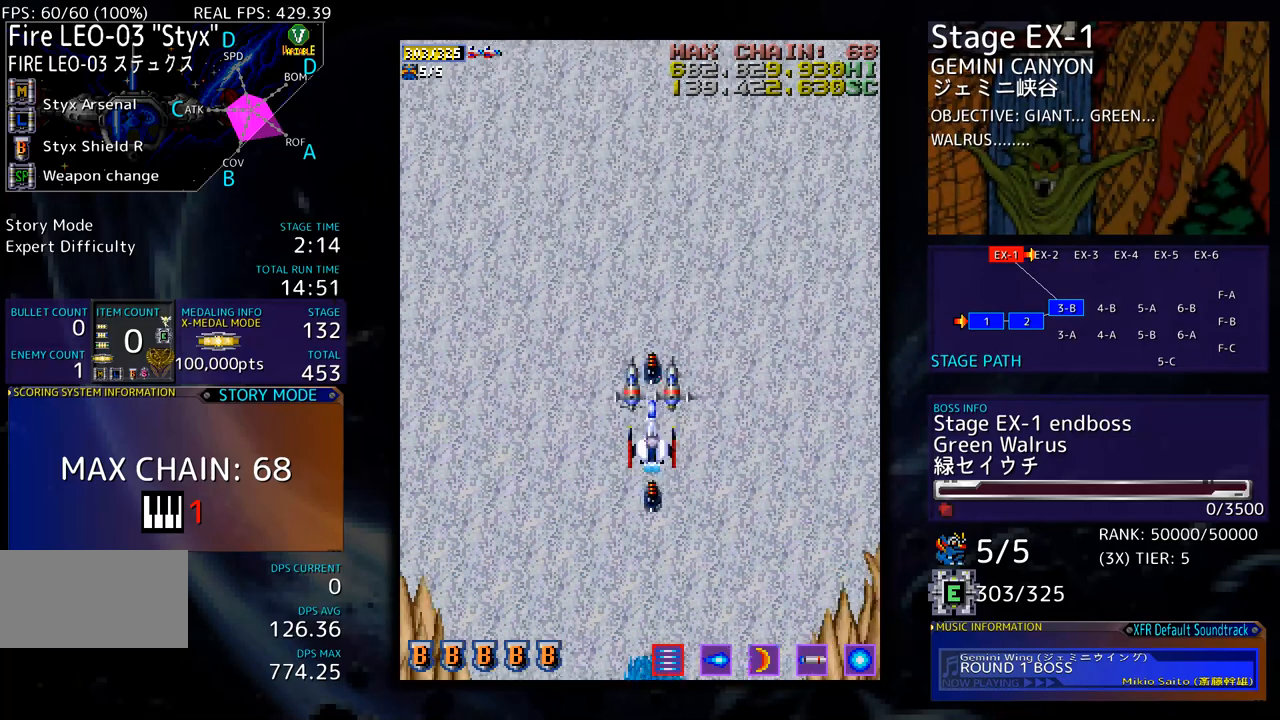
{"buttons": [], "events": []}